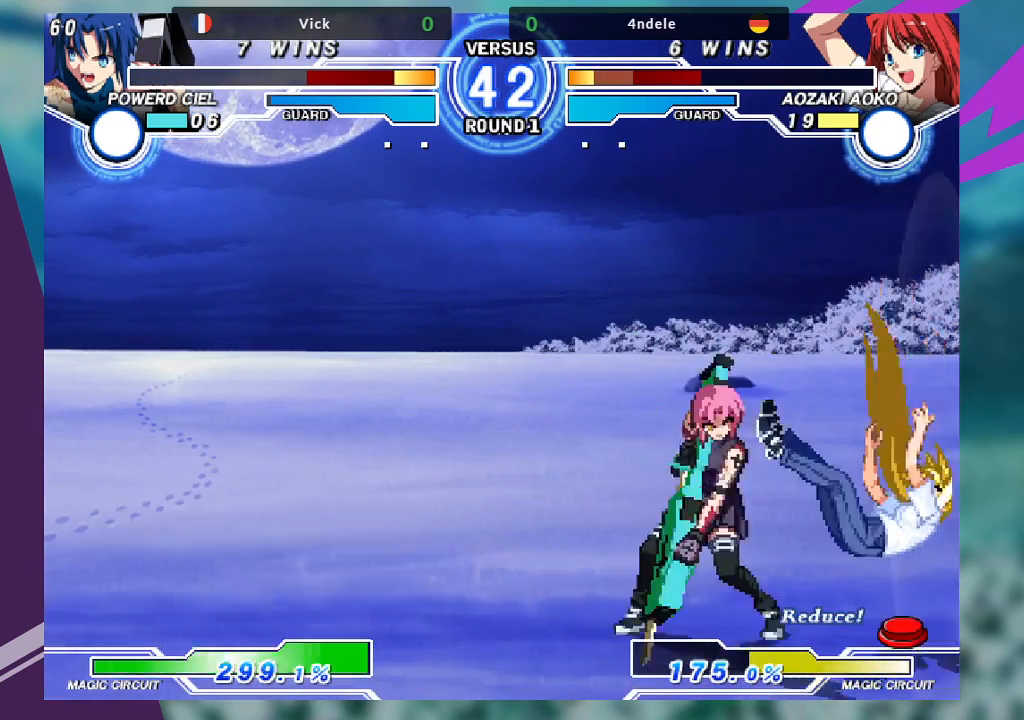
Gameplay with a controller (arcade stick); each line is a JSON object with the inputs held at the frame after it. "events" lists button and stick changes between this image and that frame as [ms after this image, input, new state], when the widget could be followed in between. Not read: L3 R3.
{"buttons": [], "left_stick": "left", "events": [[400, "left_stick", "left"]]}
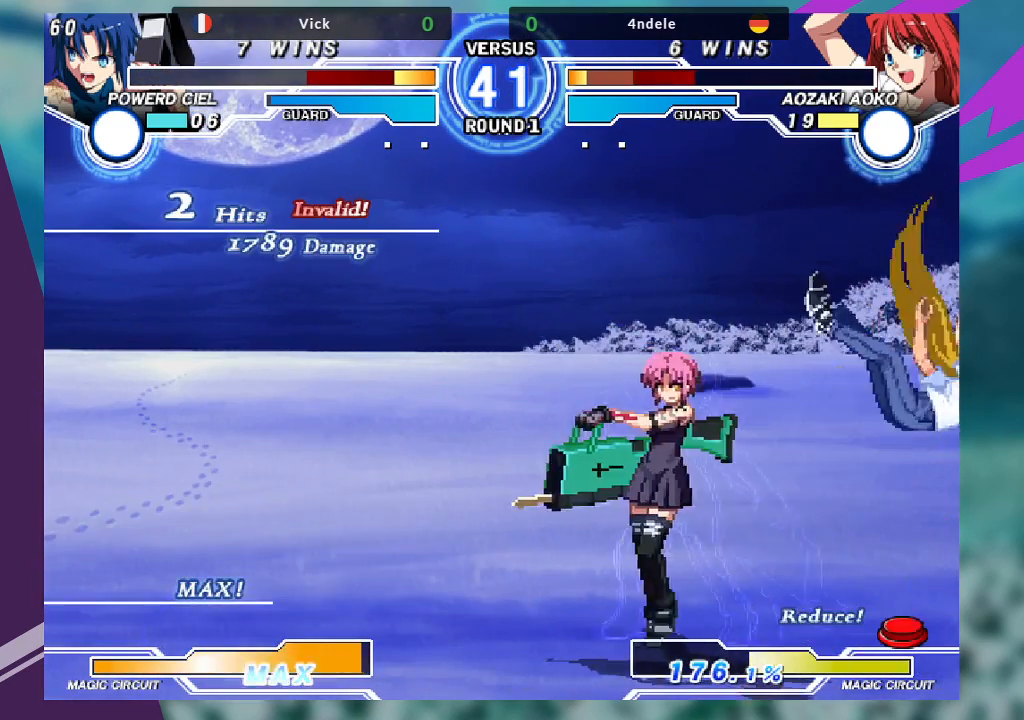
{"buttons": ["TRIANGLE"], "left_stick": "down-left", "events": [[133, "left_stick", "center"], [333, "left_stick", "right"], [433, "left_stick", "down-left"], [500, "TRIANGLE", "down"]]}
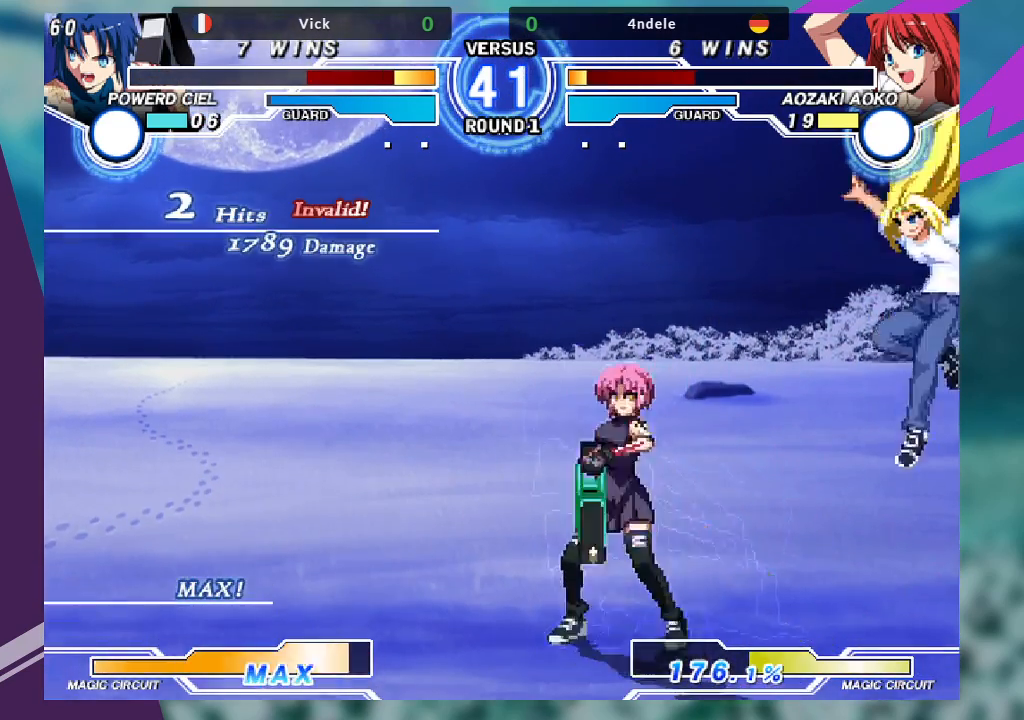
{"buttons": [], "left_stick": "center", "events": [[33, "left_stick", "center"], [67, "TRIANGLE", "up"], [200, "SQUARE", "down"], [200, "TRIANGLE", "down"], [233, "R1", "down"], [267, "R1", "up"], [267, "SQUARE", "up"], [267, "TRIANGLE", "up"]]}
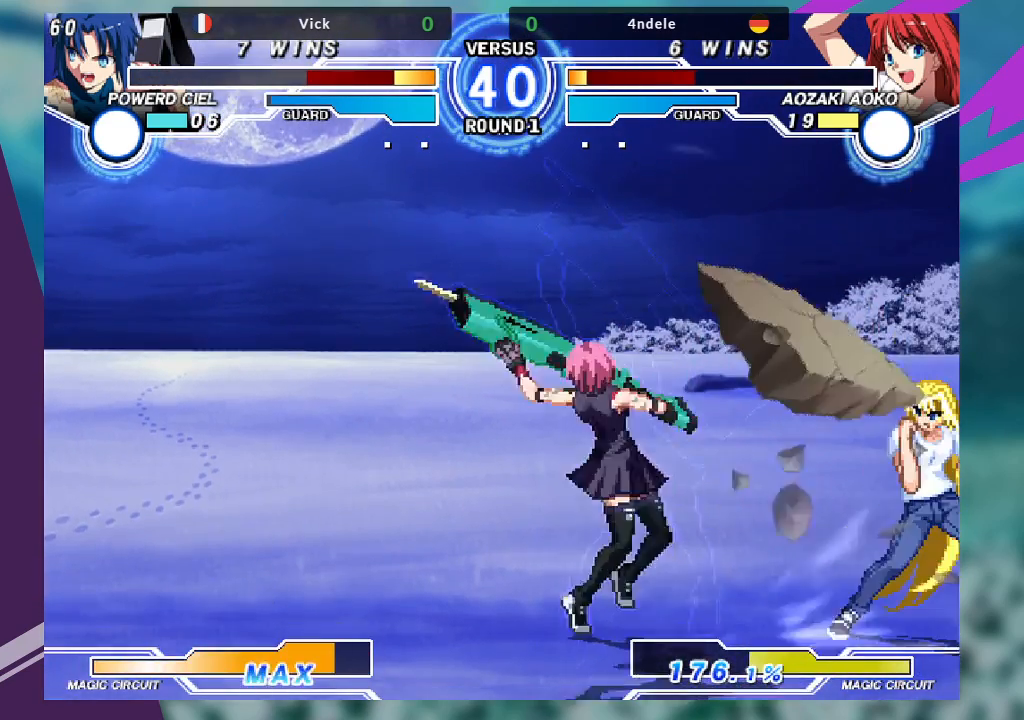
{"buttons": [], "left_stick": "center", "events": [[100, "left_stick", "right"], [233, "left_stick", "up-right"], [500, "left_stick", "center"]]}
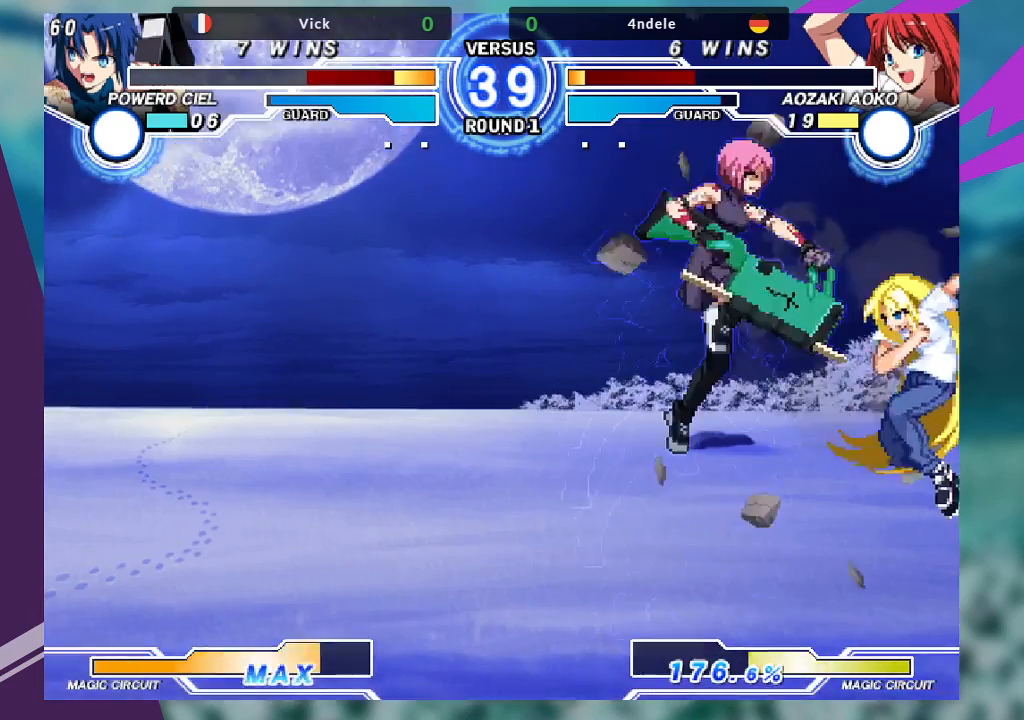
{"buttons": [], "left_stick": "down-left", "events": [[200, "TRIANGLE", "down"], [300, "TRIANGLE", "up"], [400, "left_stick", "down-left"]]}
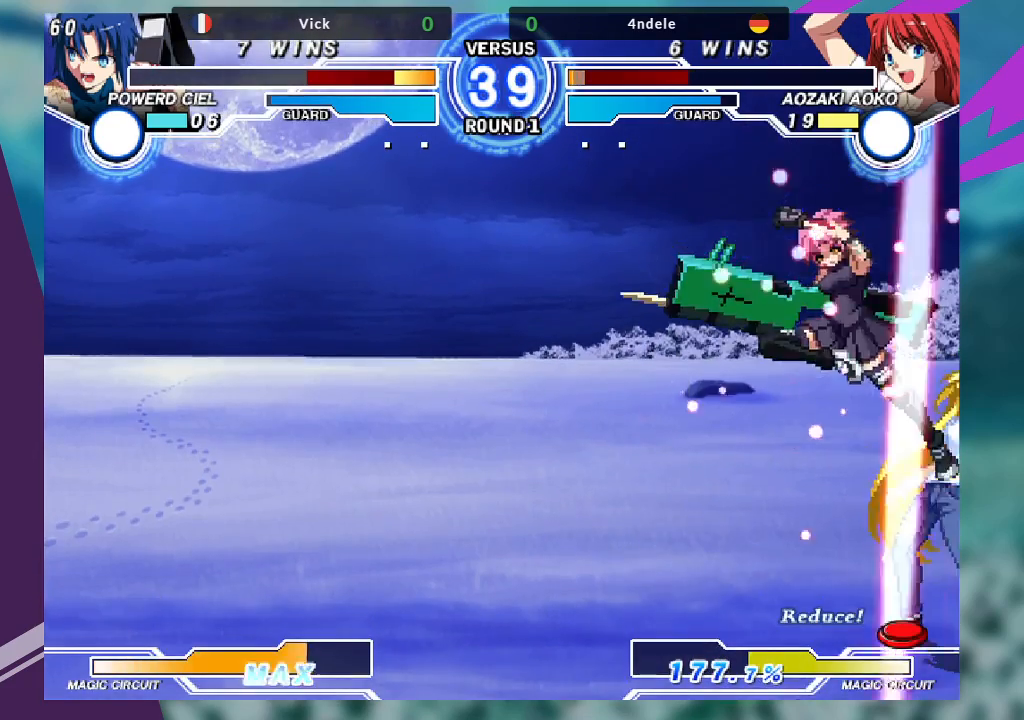
{"buttons": [], "left_stick": "down-left", "events": [[200, "SQUARE", "down"], [333, "SQUARE", "up"], [333, "TRIANGLE", "down"], [500, "TRIANGLE", "up"]]}
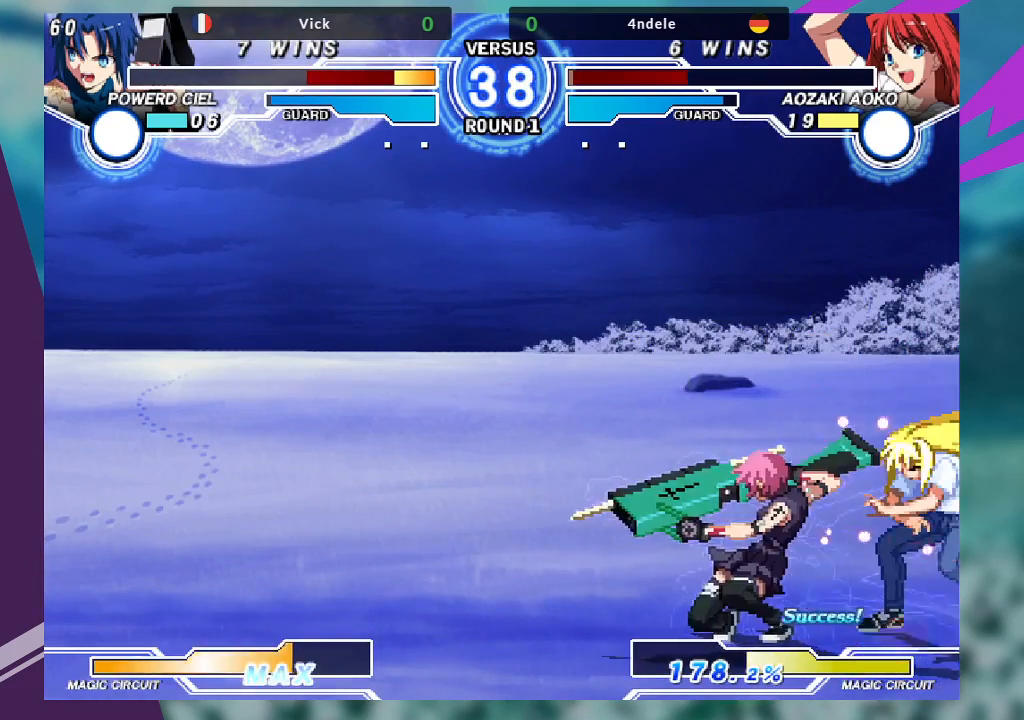
{"buttons": [], "left_stick": "left", "events": [[100, "R1", "down"], [200, "R1", "up"], [300, "SQUARE", "down"], [300, "left_stick", "right"], [433, "SQUARE", "up"], [433, "left_stick", "center"], [500, "left_stick", "left"]]}
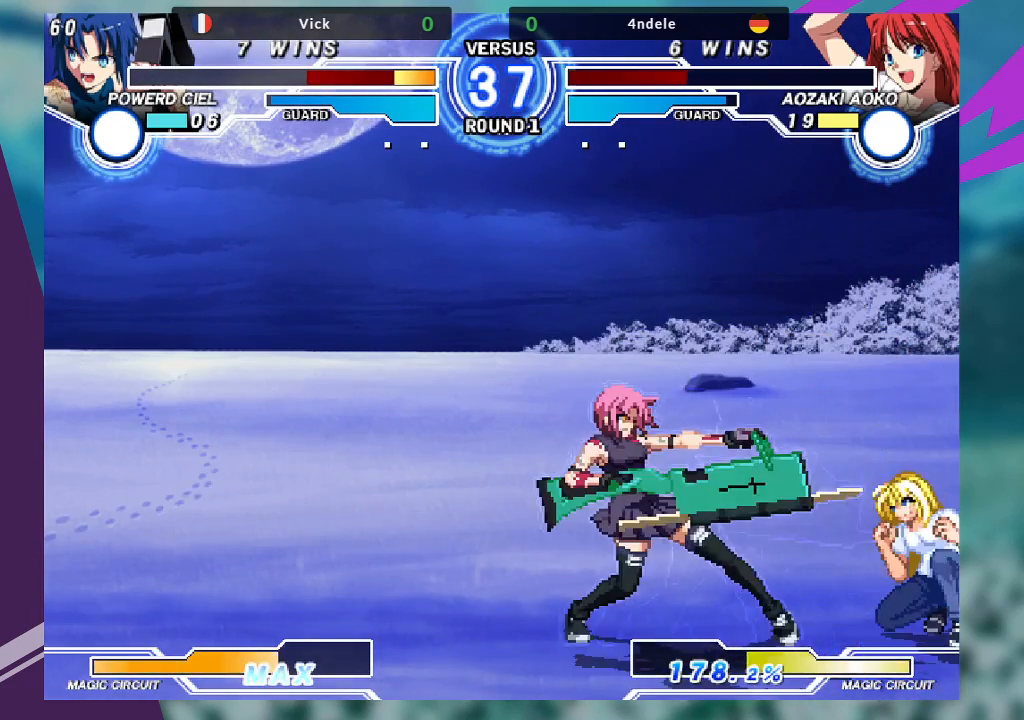
{"buttons": [], "left_stick": "left", "events": []}
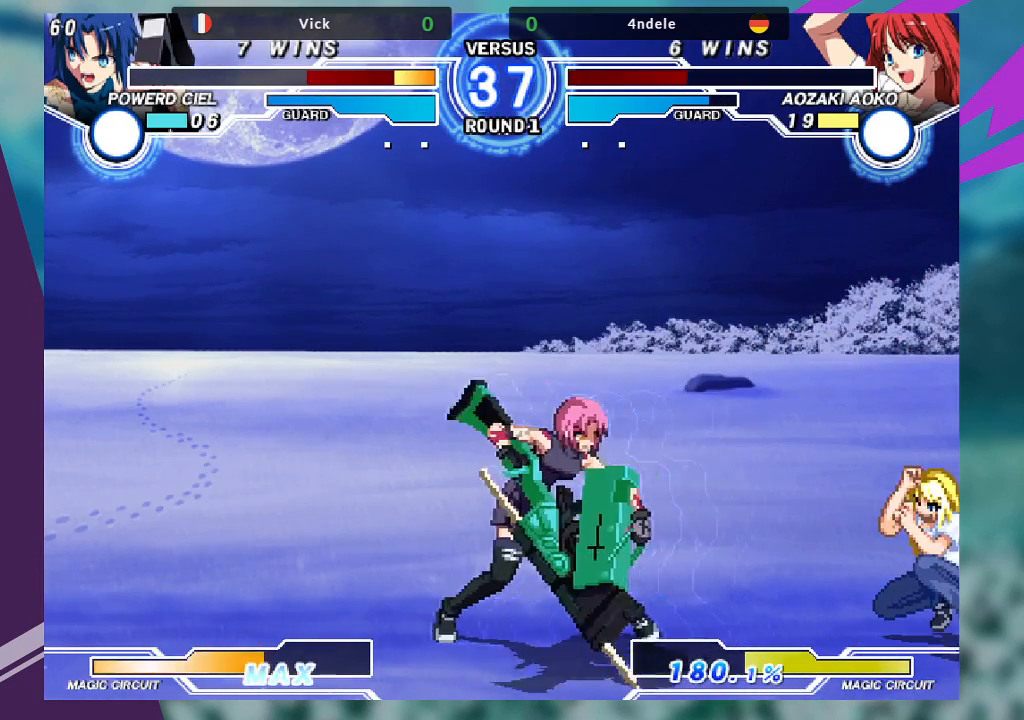
{"buttons": ["SQUARE", "TRIANGLE", "R1"], "left_stick": "center", "events": [[133, "left_stick", "down-right"], [200, "left_stick", "down-left"], [267, "TRIANGLE", "down"], [300, "left_stick", "center"], [333, "TRIANGLE", "up"], [467, "R1", "down"], [467, "SQUARE", "down"], [467, "TRIANGLE", "down"]]}
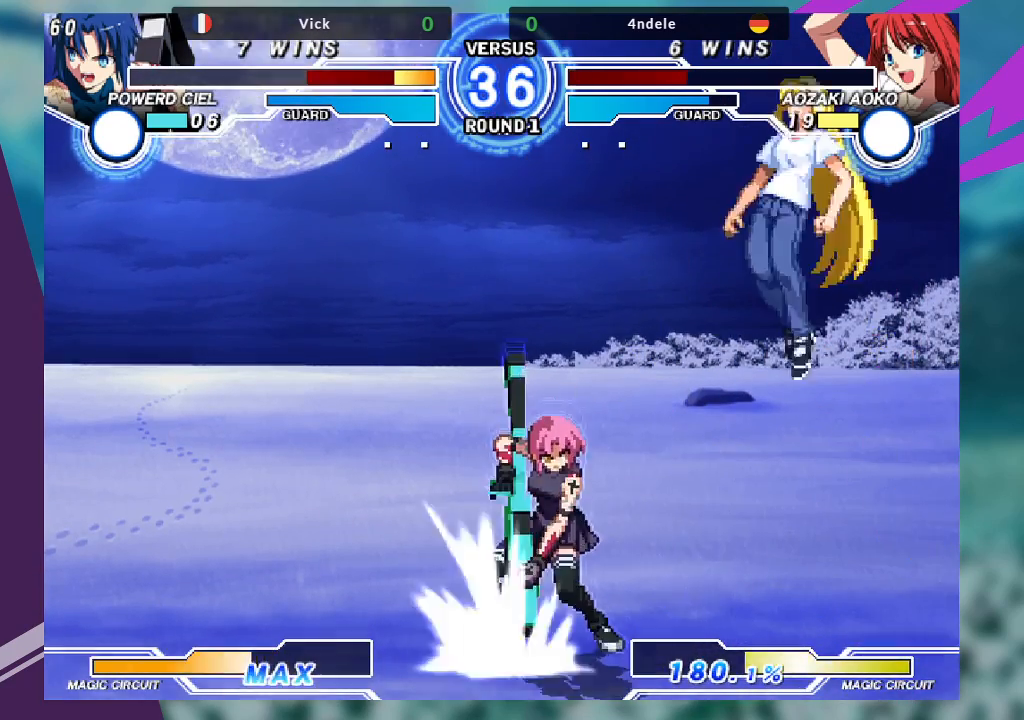
{"buttons": [], "left_stick": "left", "events": [[33, "R1", "up"], [33, "SQUARE", "up"], [33, "TRIANGLE", "up"], [100, "R1", "down"], [100, "SQUARE", "down"], [100, "TRIANGLE", "down"], [167, "R1", "up"], [167, "SQUARE", "up"], [167, "TRIANGLE", "up"], [233, "R1", "down"], [233, "SQUARE", "down"], [233, "TRIANGLE", "down"], [300, "R1", "up"], [300, "SQUARE", "up"], [300, "TRIANGLE", "up"], [300, "left_stick", "left"]]}
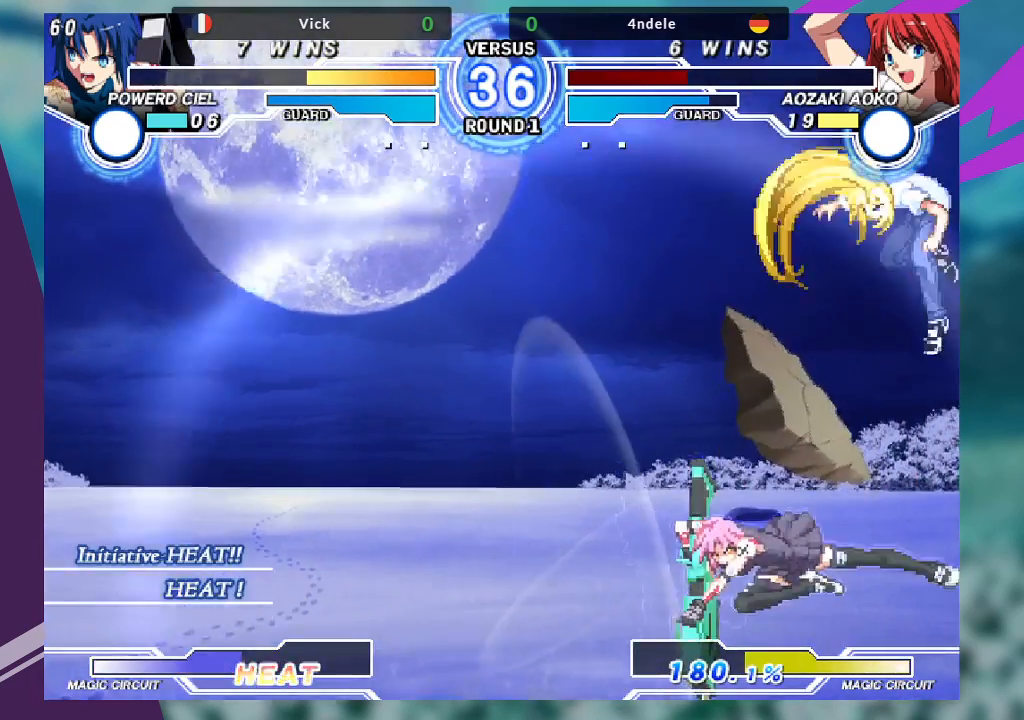
{"buttons": [], "left_stick": "right", "events": [[133, "left_stick", "right"], [200, "left_stick", "up-right"], [467, "left_stick", "right"]]}
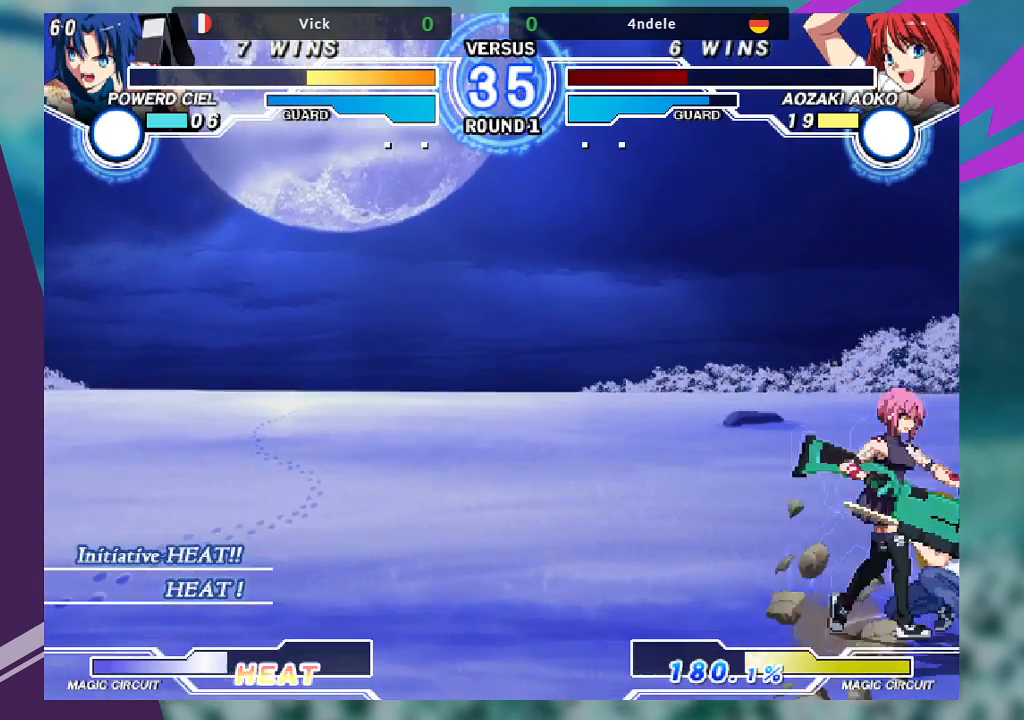
{"buttons": ["SQUARE"], "left_stick": "down-left", "events": [[33, "left_stick", "center"], [100, "left_stick", "right"], [267, "left_stick", "center"], [433, "left_stick", "down-left"], [467, "SQUARE", "down"]]}
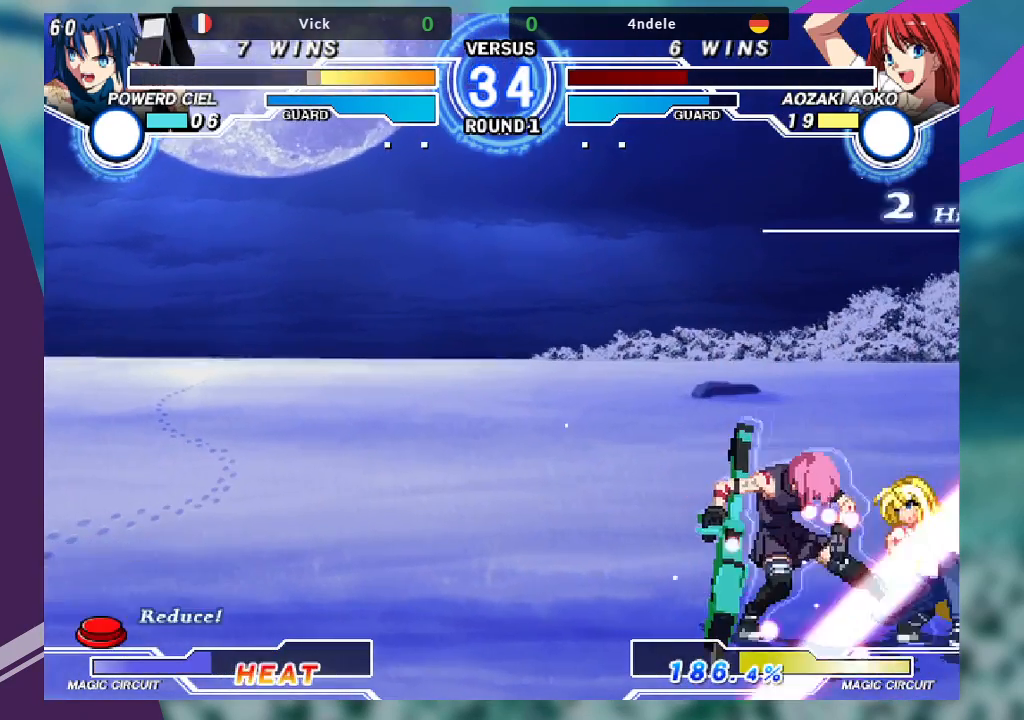
{"buttons": [], "left_stick": "down-left", "events": [[100, "SQUARE", "up"]]}
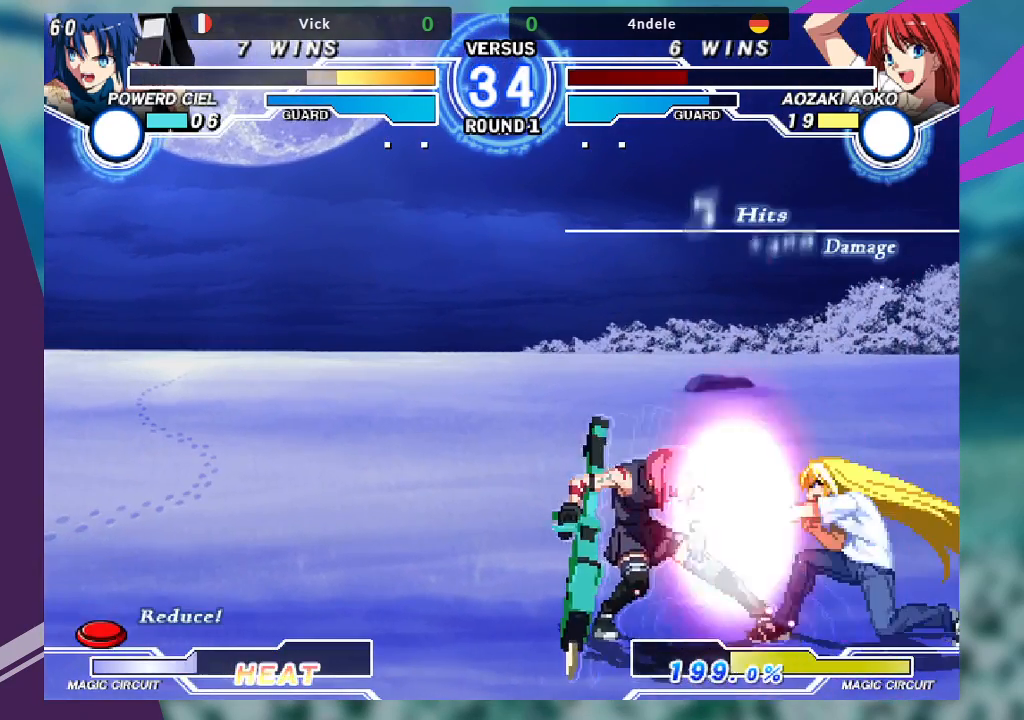
{"buttons": [], "left_stick": "down-left", "events": []}
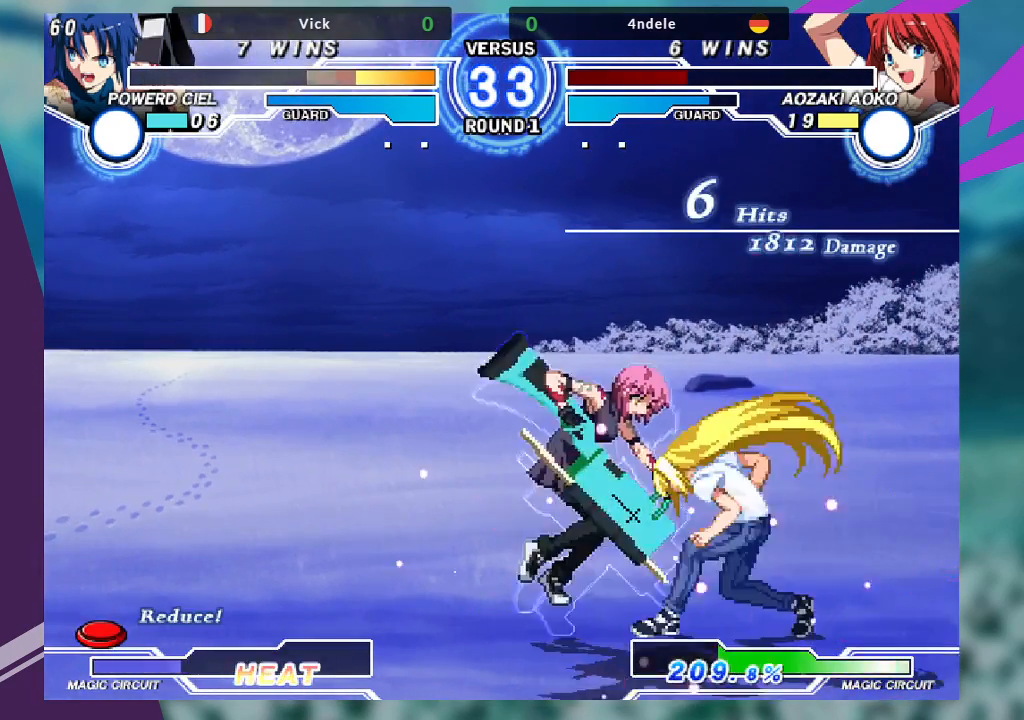
{"buttons": [], "left_stick": "left", "events": [[200, "left_stick", "left"], [300, "SQUARE", "down"], [433, "SQUARE", "up"]]}
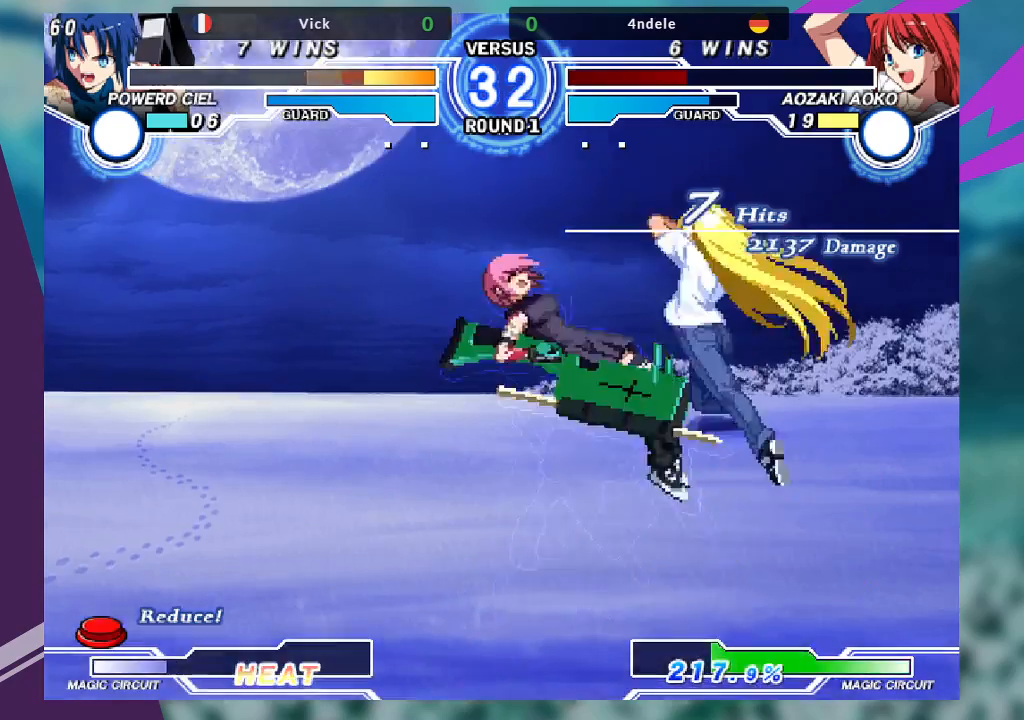
{"buttons": [], "left_stick": "left", "events": [[300, "TRIANGLE", "down"], [333, "SQUARE", "down"], [400, "TRIANGLE", "up"], [433, "SQUARE", "up"]]}
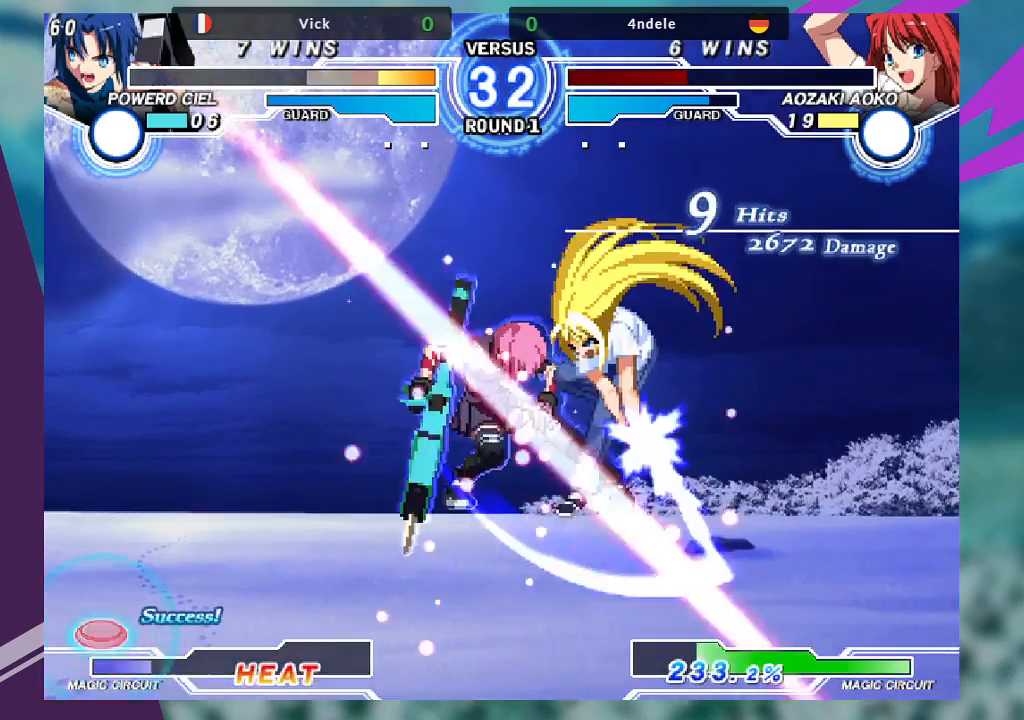
{"buttons": [], "left_stick": "left", "events": [[133, "TRIANGLE", "down"], [200, "SQUARE", "down"], [267, "TRIANGLE", "up"], [333, "SQUARE", "up"]]}
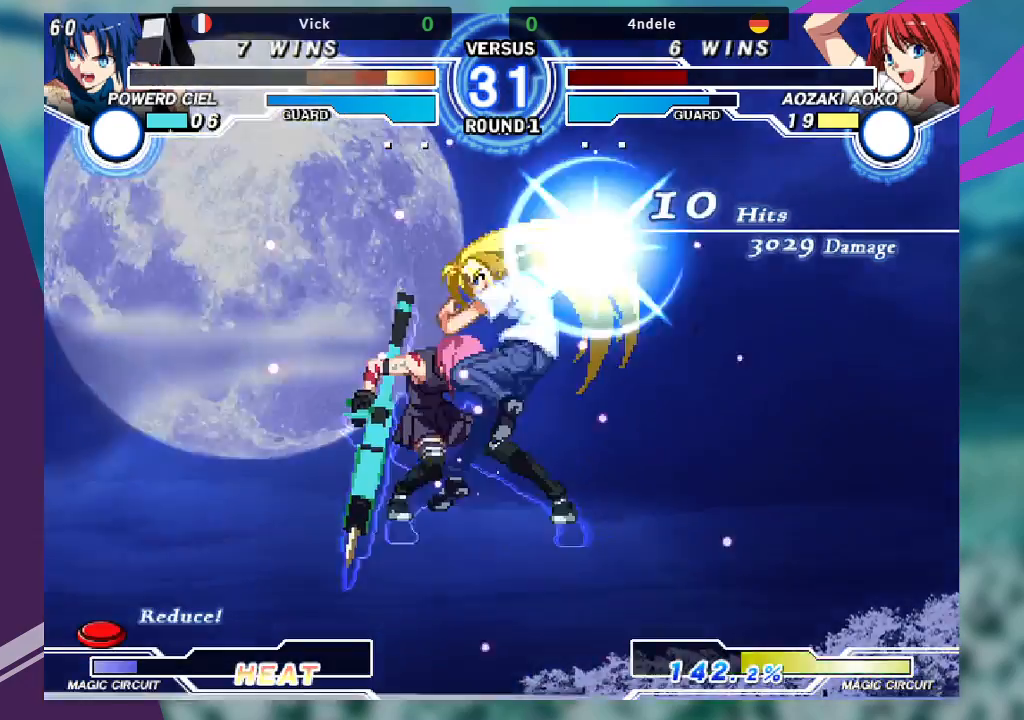
{"buttons": [], "left_stick": "left", "events": [[33, "CROSS", "down"], [33, "SQUARE", "down"], [167, "SQUARE", "up"], [233, "CROSS", "up"]]}
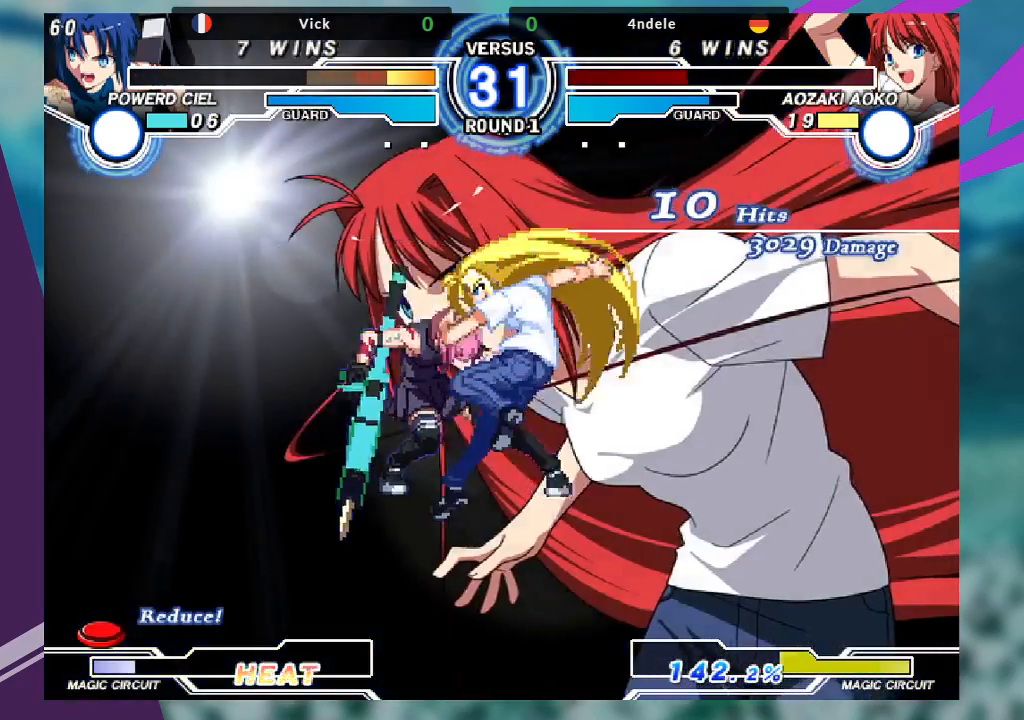
{"buttons": [], "left_stick": "left", "events": []}
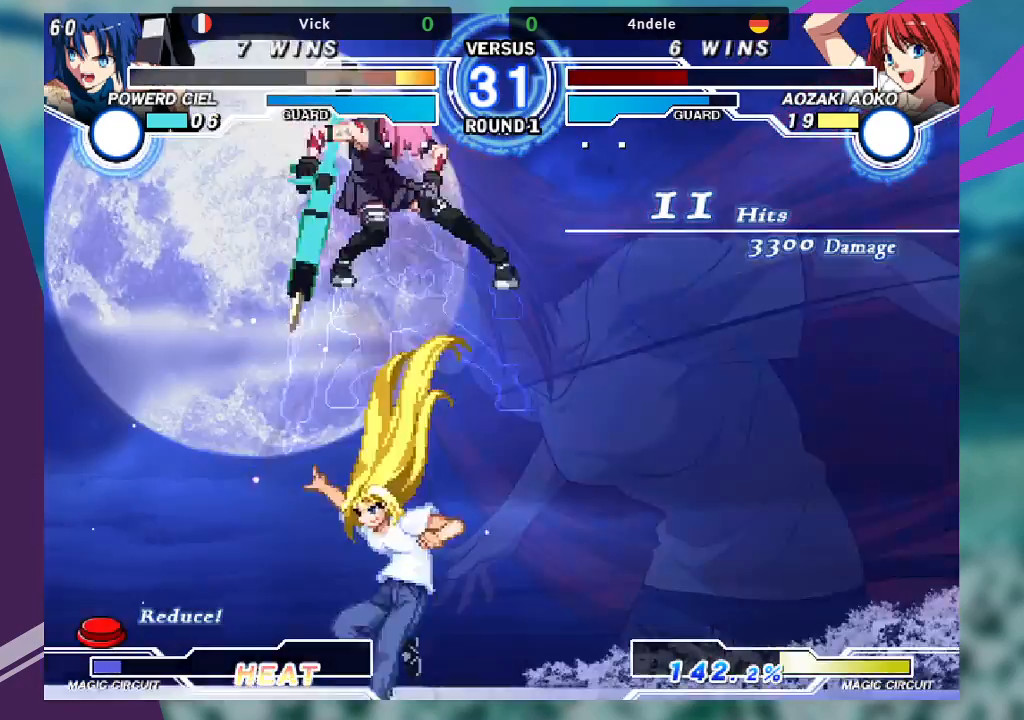
{"buttons": [], "left_stick": "left", "events": [[233, "CROSS", "down"], [333, "CROSS", "up"]]}
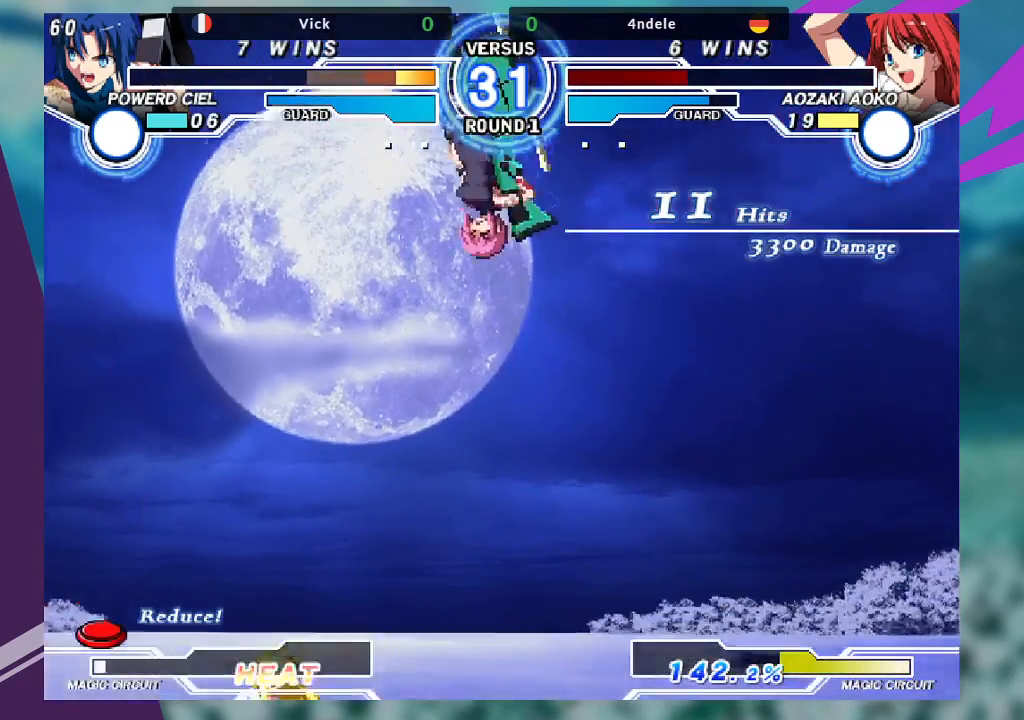
{"buttons": [], "left_stick": "right", "events": [[300, "TRIANGLE", "down"], [333, "SQUARE", "down"], [367, "left_stick", "right"], [400, "TRIANGLE", "up"], [467, "SQUARE", "up"]]}
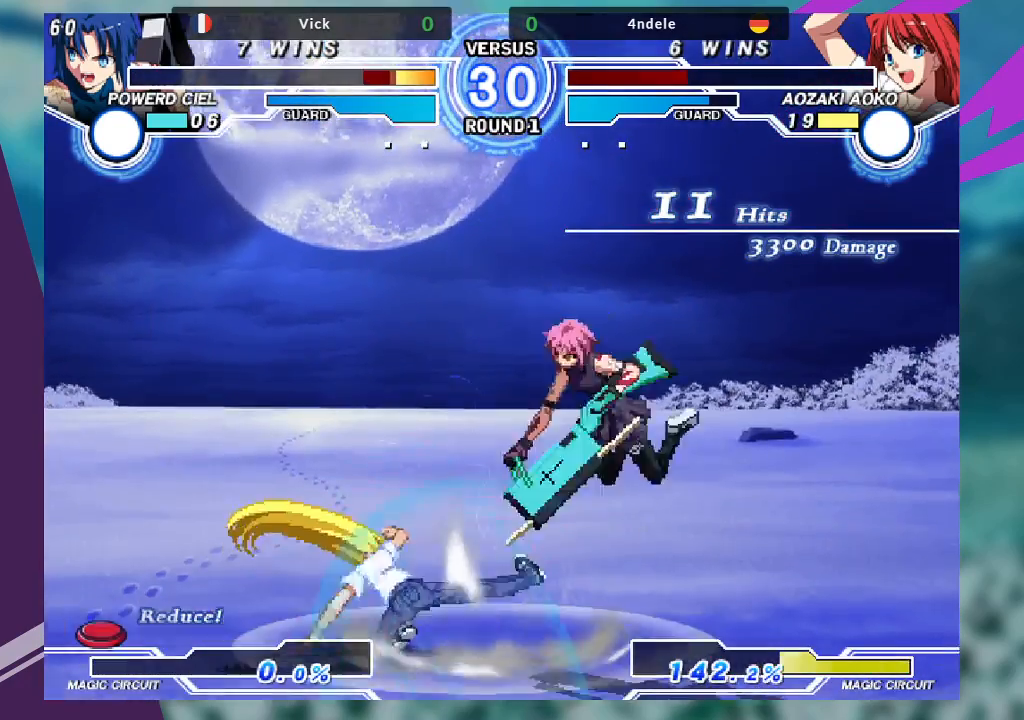
{"buttons": [], "left_stick": "down-right", "events": [[100, "left_stick", "down-right"], [133, "SQUARE", "down"], [300, "SQUARE", "up"]]}
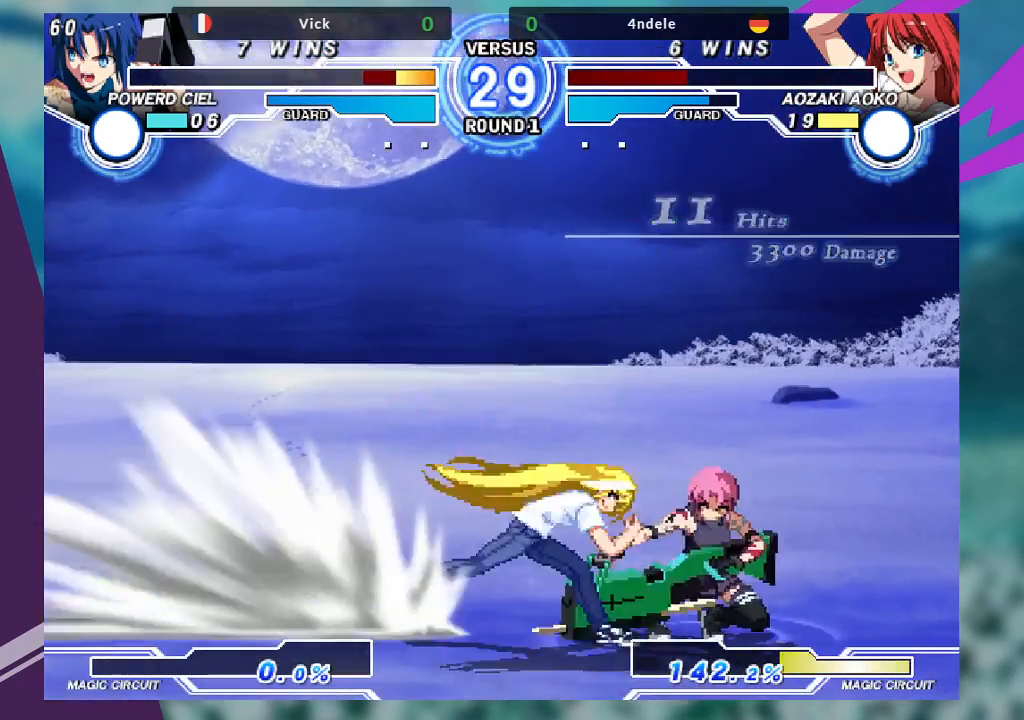
{"buttons": [], "left_stick": "down-right", "events": []}
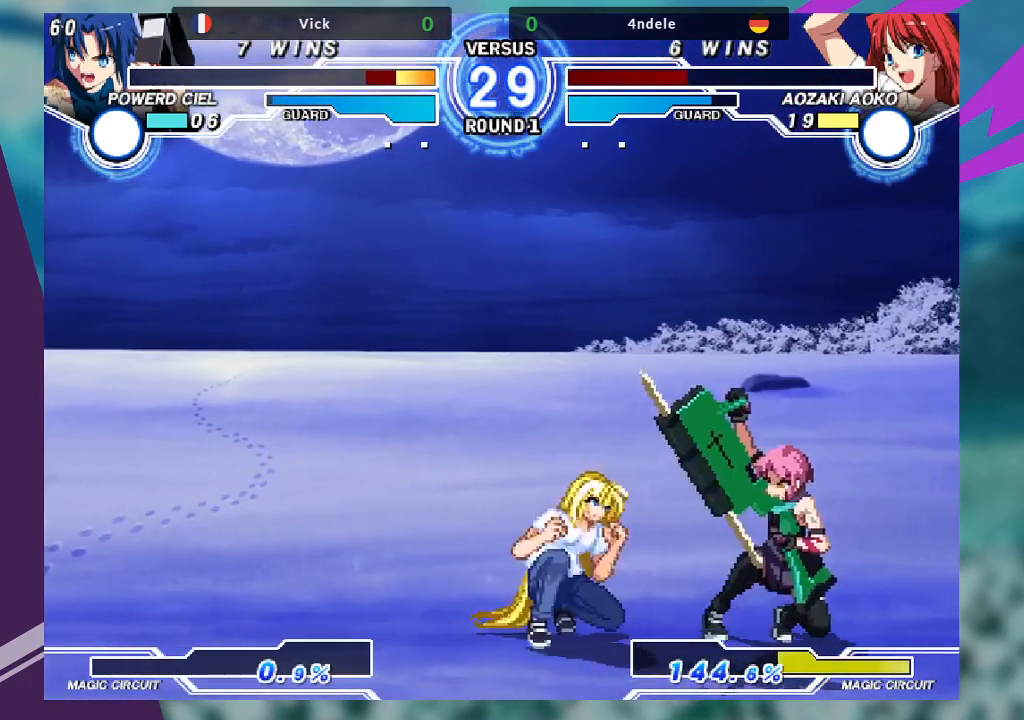
{"buttons": [], "left_stick": "down-right", "events": []}
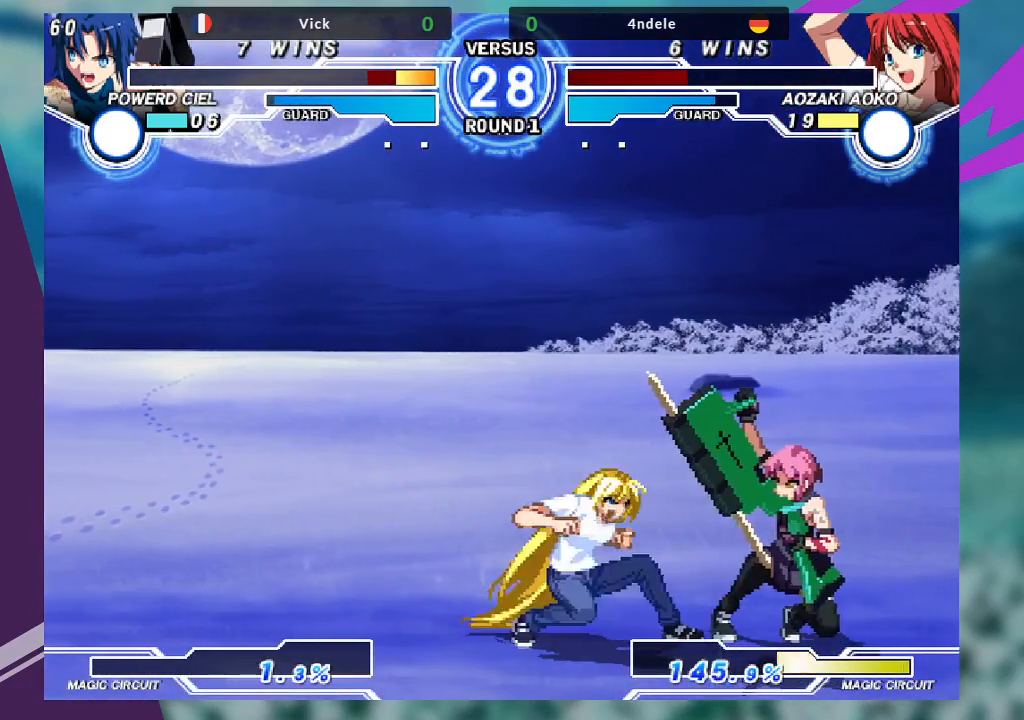
{"buttons": [], "left_stick": "down-right", "events": []}
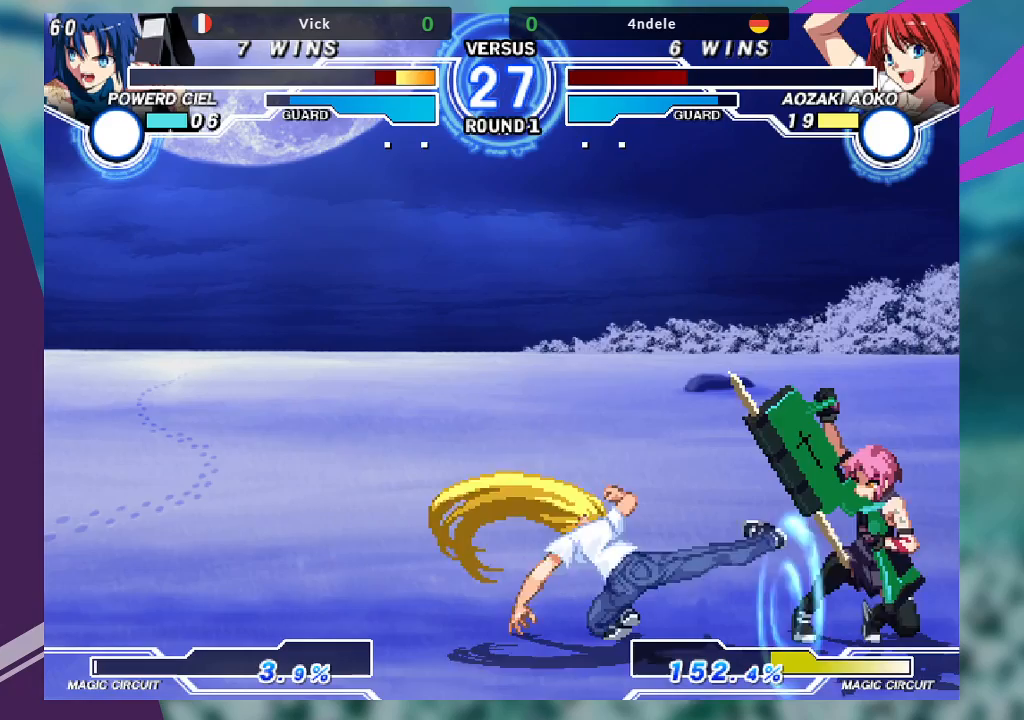
{"buttons": ["TRIANGLE"], "left_stick": "right", "events": [[300, "left_stick", "right"], [433, "TRIANGLE", "down"]]}
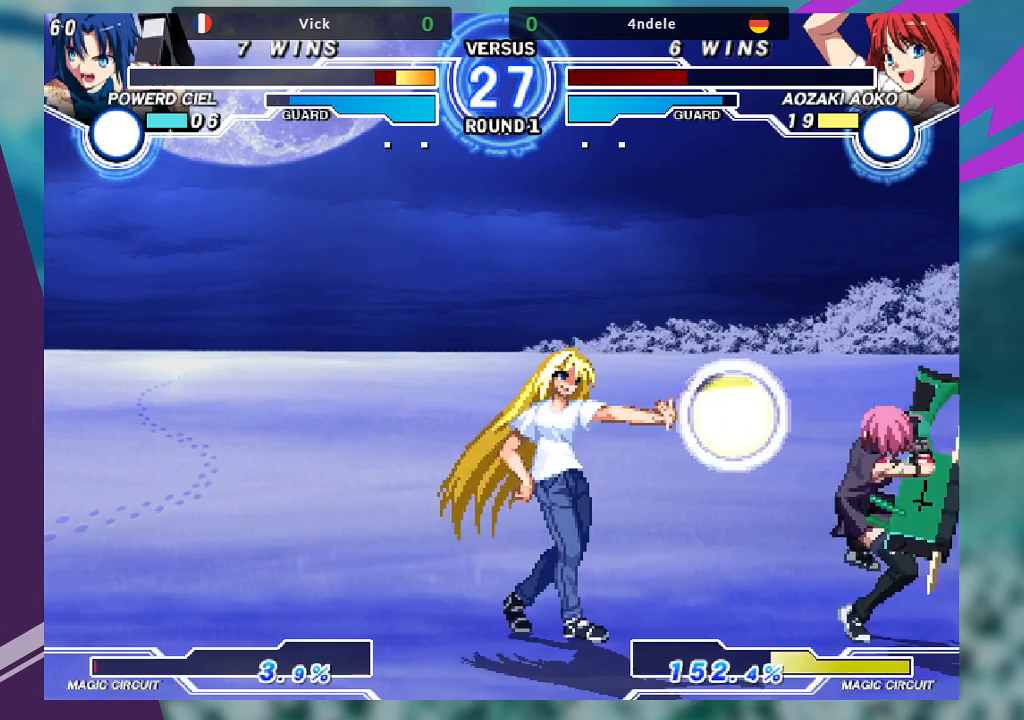
{"buttons": [], "left_stick": "center", "events": [[67, "TRIANGLE", "up"], [267, "left_stick", "down"], [333, "TRIANGLE", "down"], [333, "left_stick", "right"], [400, "TRIANGLE", "up"], [433, "left_stick", "center"]]}